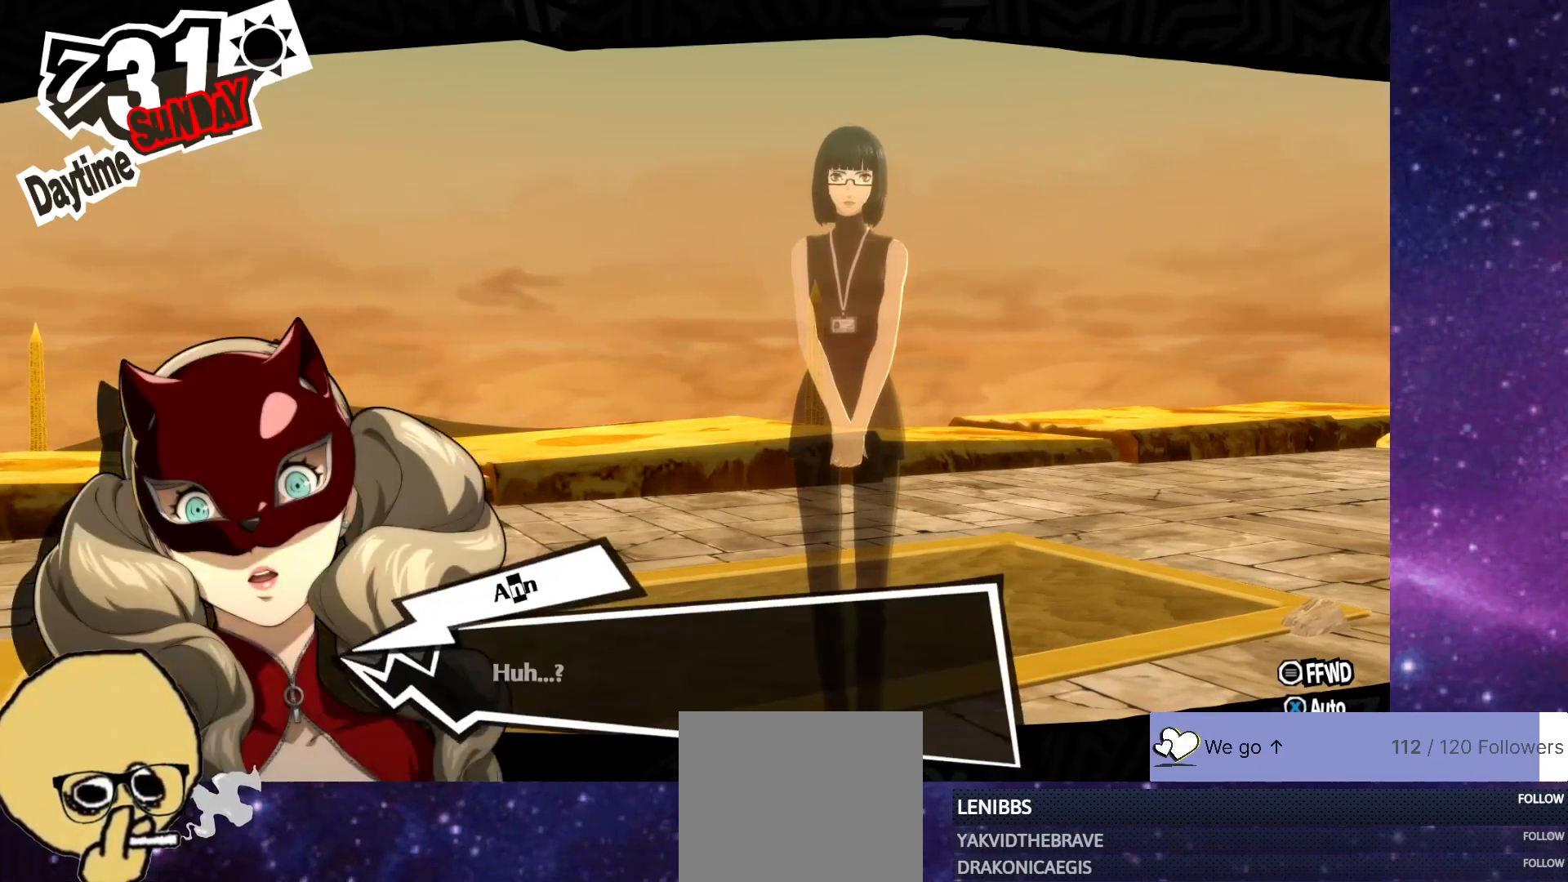
Gameplay with a controller (PlayStation layout); each line is a JSON object with the inputs held at the frame after it. "events" lists button and stick changes between this image and that frame as [ms after this image, input, new state], when the widget could be followed in between. Not read: L1.
{"buttons": [], "left_stick": "center", "right_stick": "center", "events": [[133, "R1", "up"]]}
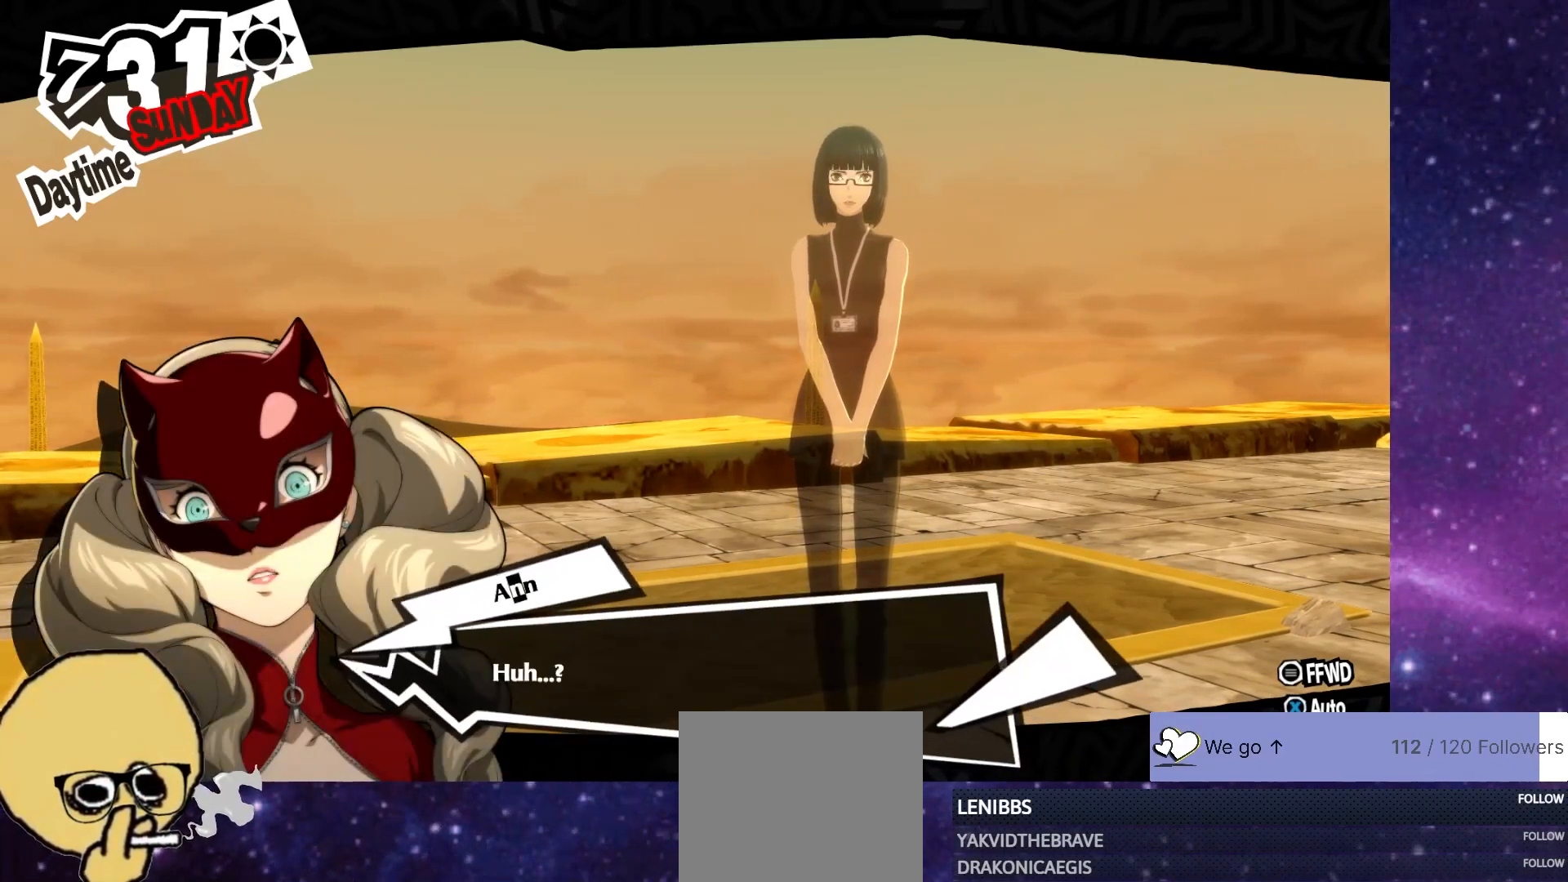
{"buttons": [], "left_stick": "center", "right_stick": "center"}
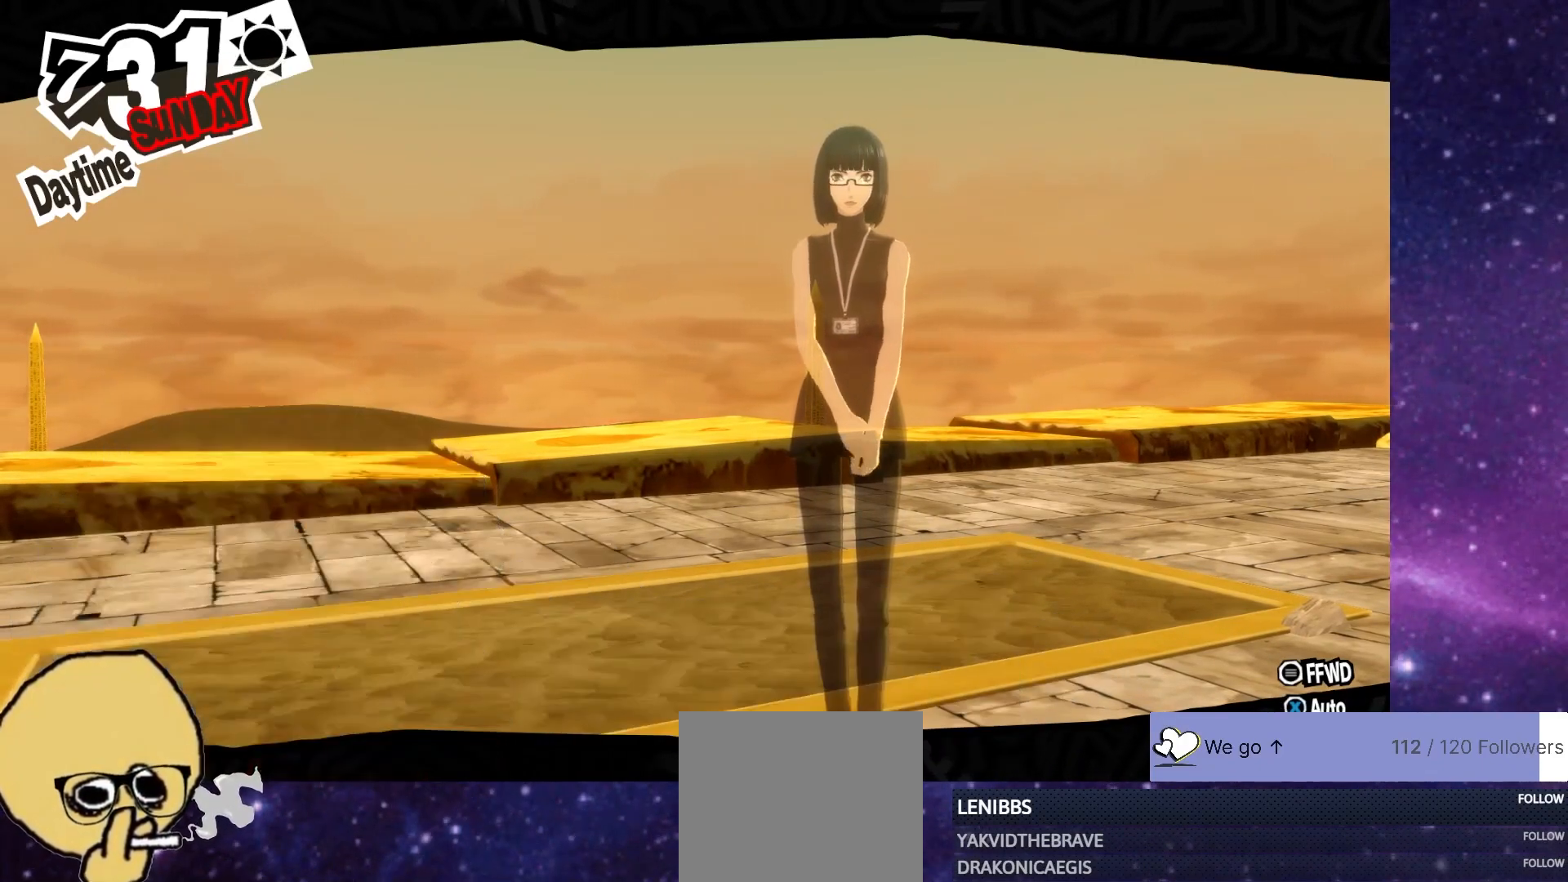
{"buttons": [], "left_stick": "center", "right_stick": "center", "events": []}
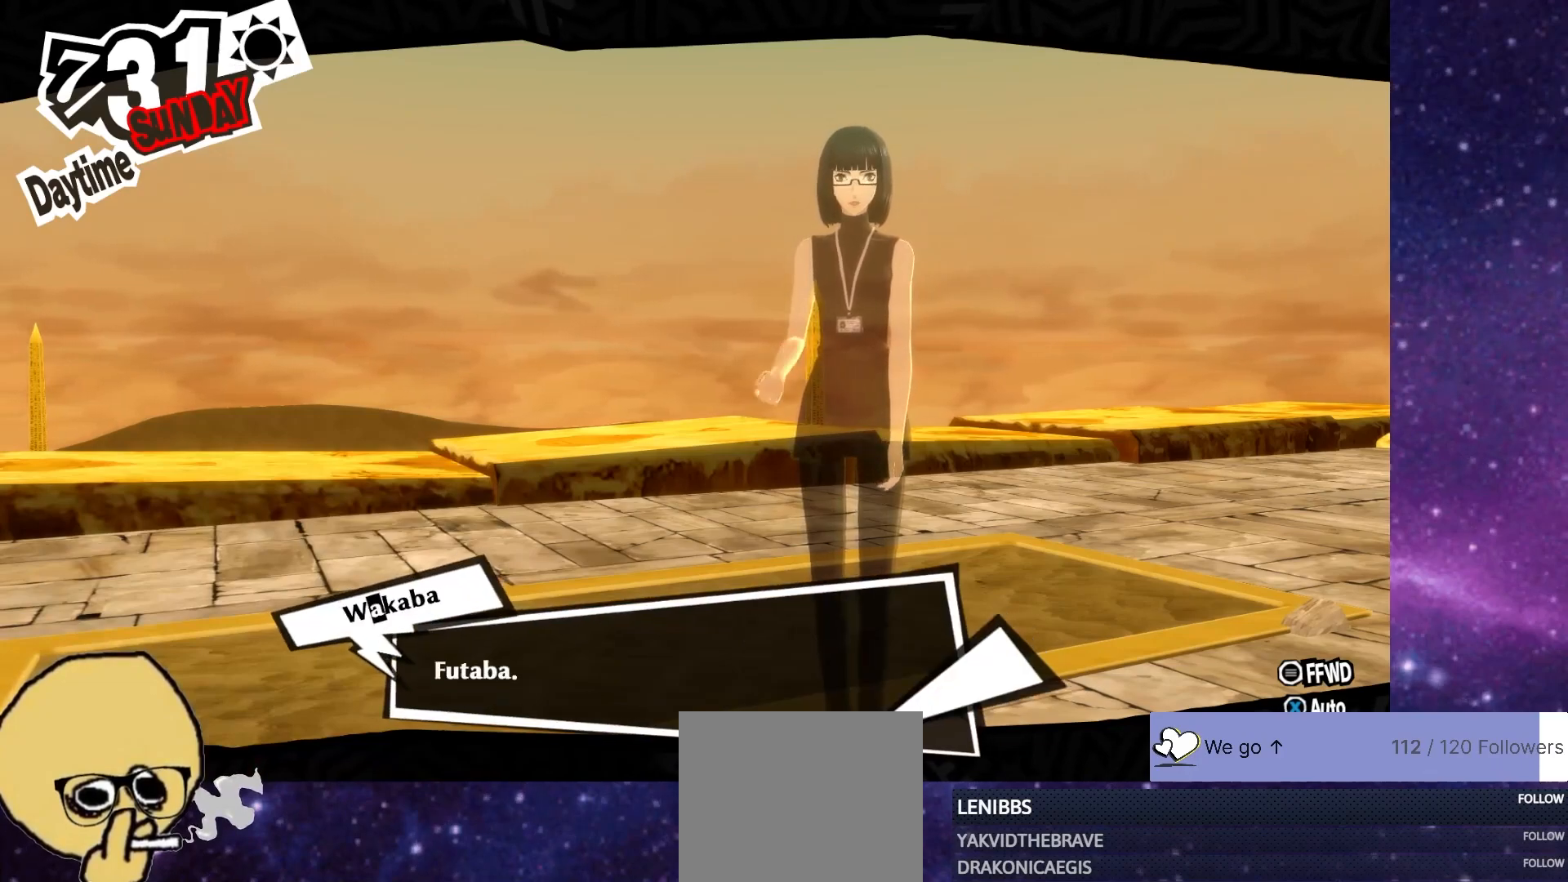
{"buttons": [], "left_stick": "center", "right_stick": "center", "events": []}
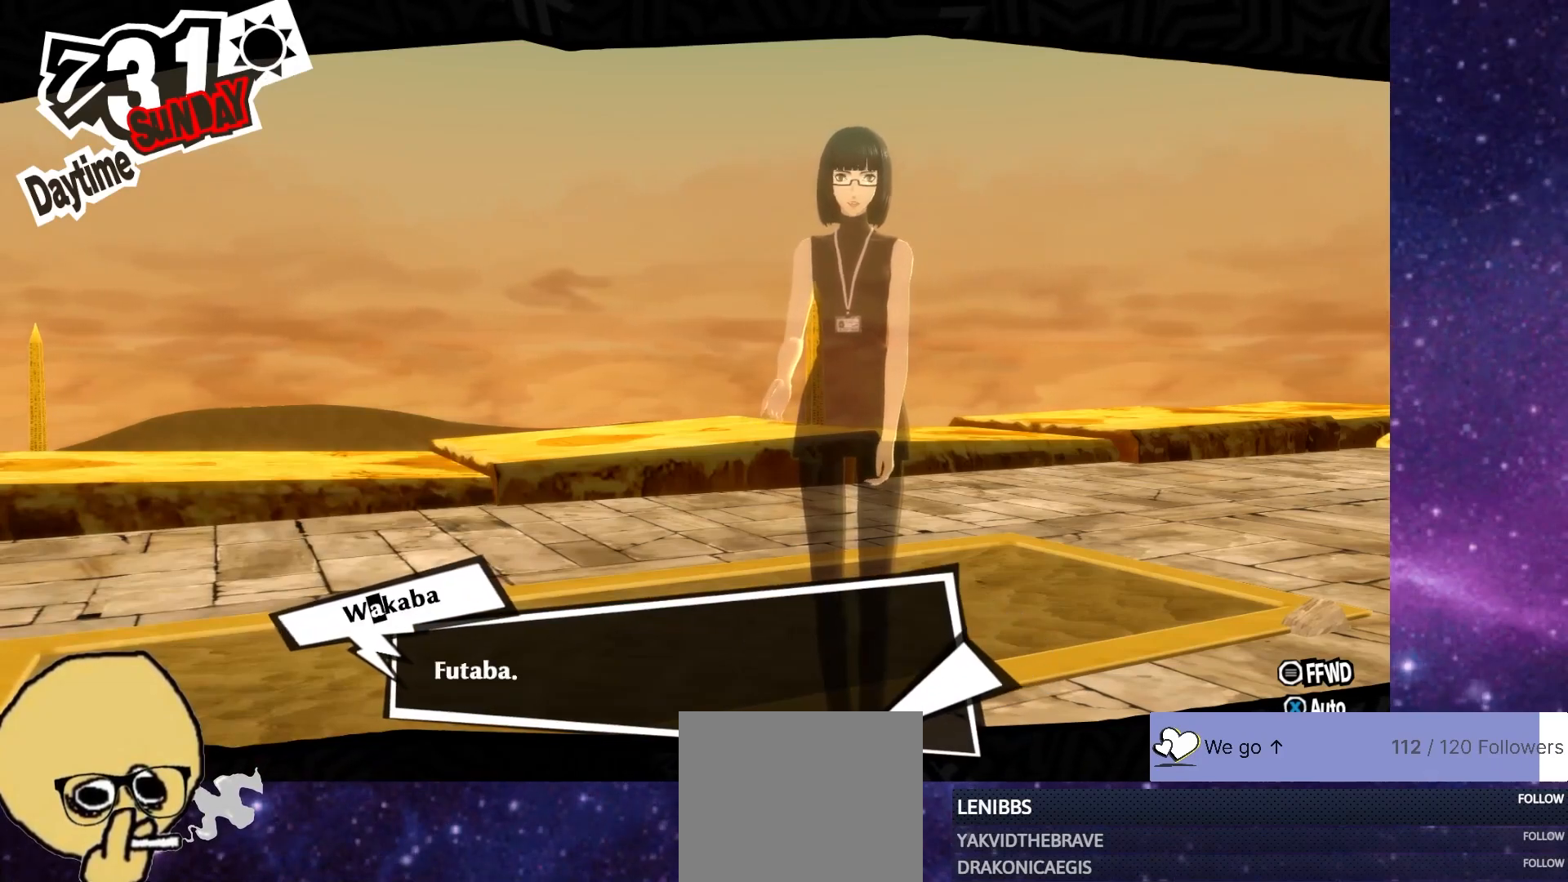
{"buttons": [], "left_stick": "center", "right_stick": "center", "events": [[317, "CROSS", "down"], [417, "CROSS", "up"]]}
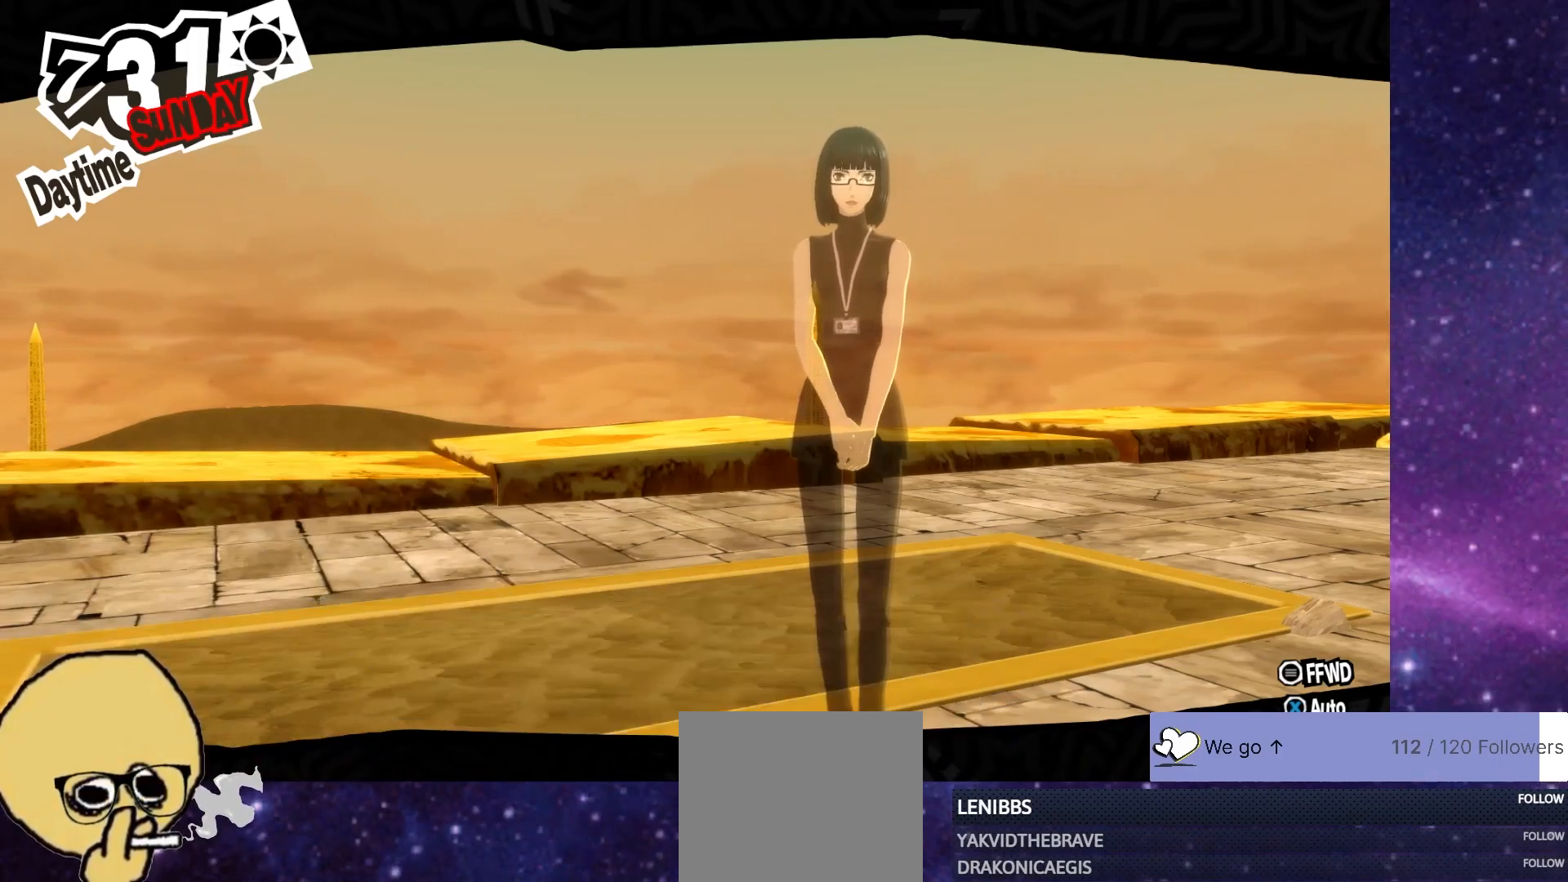
{"buttons": [], "left_stick": "center", "right_stick": "center", "events": []}
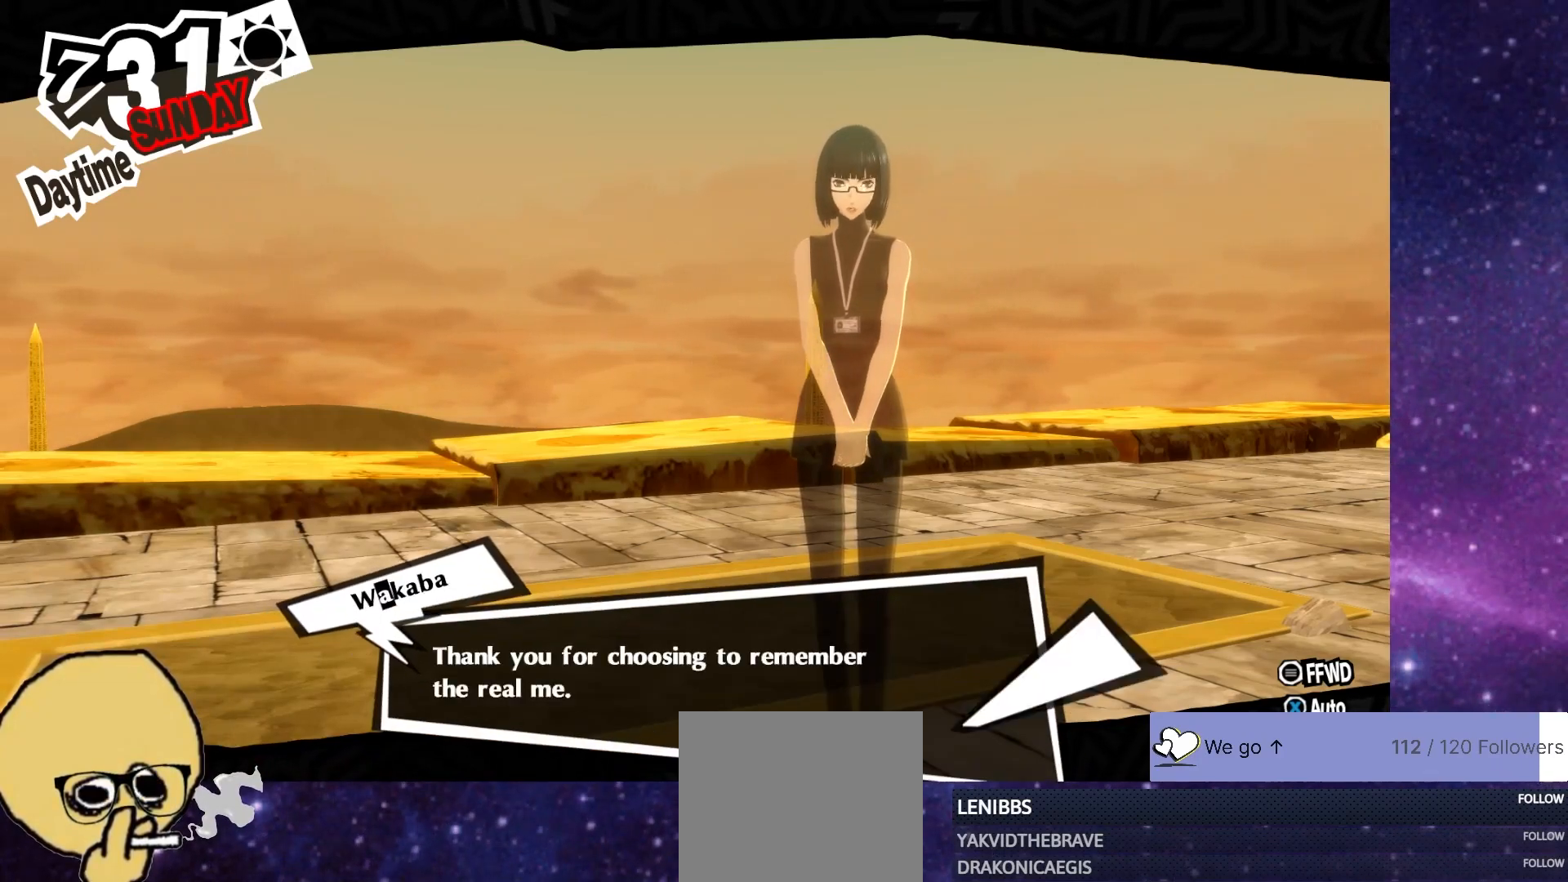
{"buttons": [], "left_stick": "center", "right_stick": "center", "events": []}
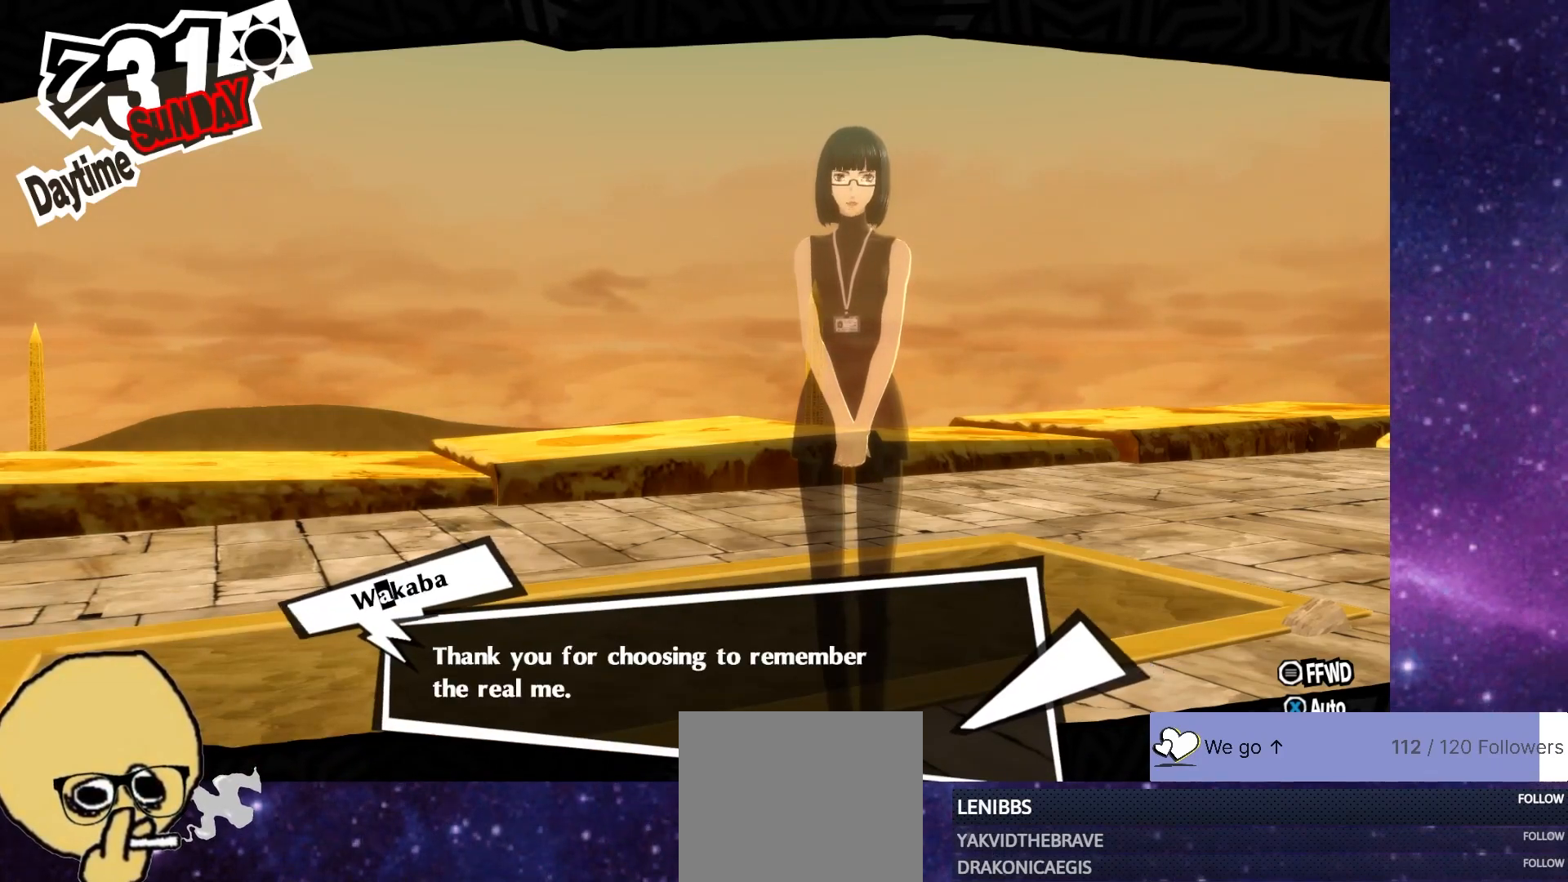
{"buttons": [], "left_stick": "center", "right_stick": "center", "events": []}
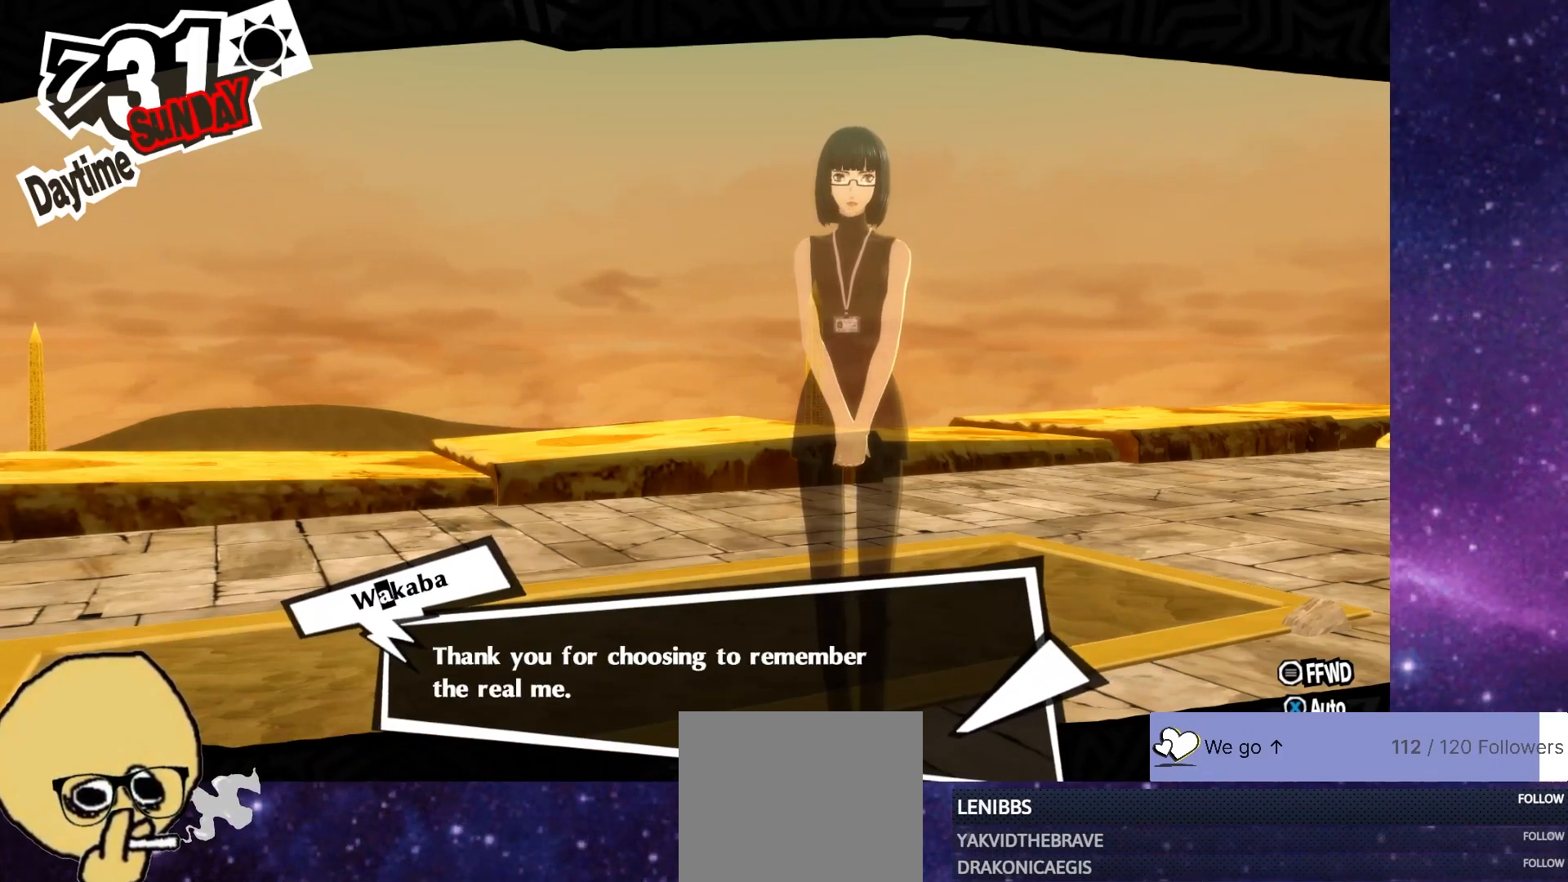
{"buttons": [], "left_stick": "center", "right_stick": "center", "events": []}
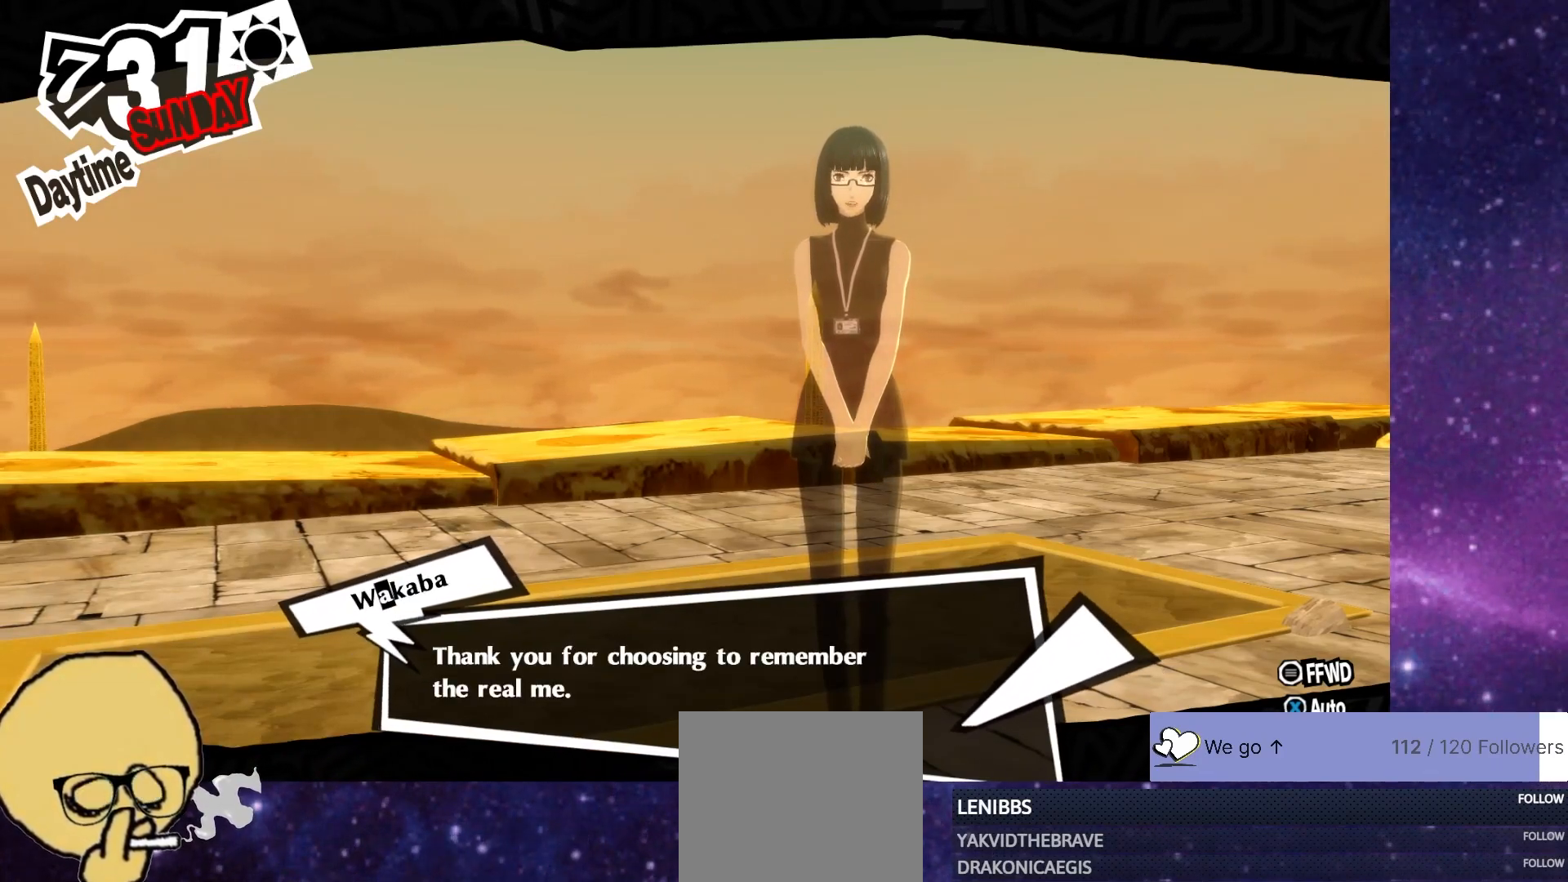
{"buttons": [], "left_stick": "center", "right_stick": "center", "events": []}
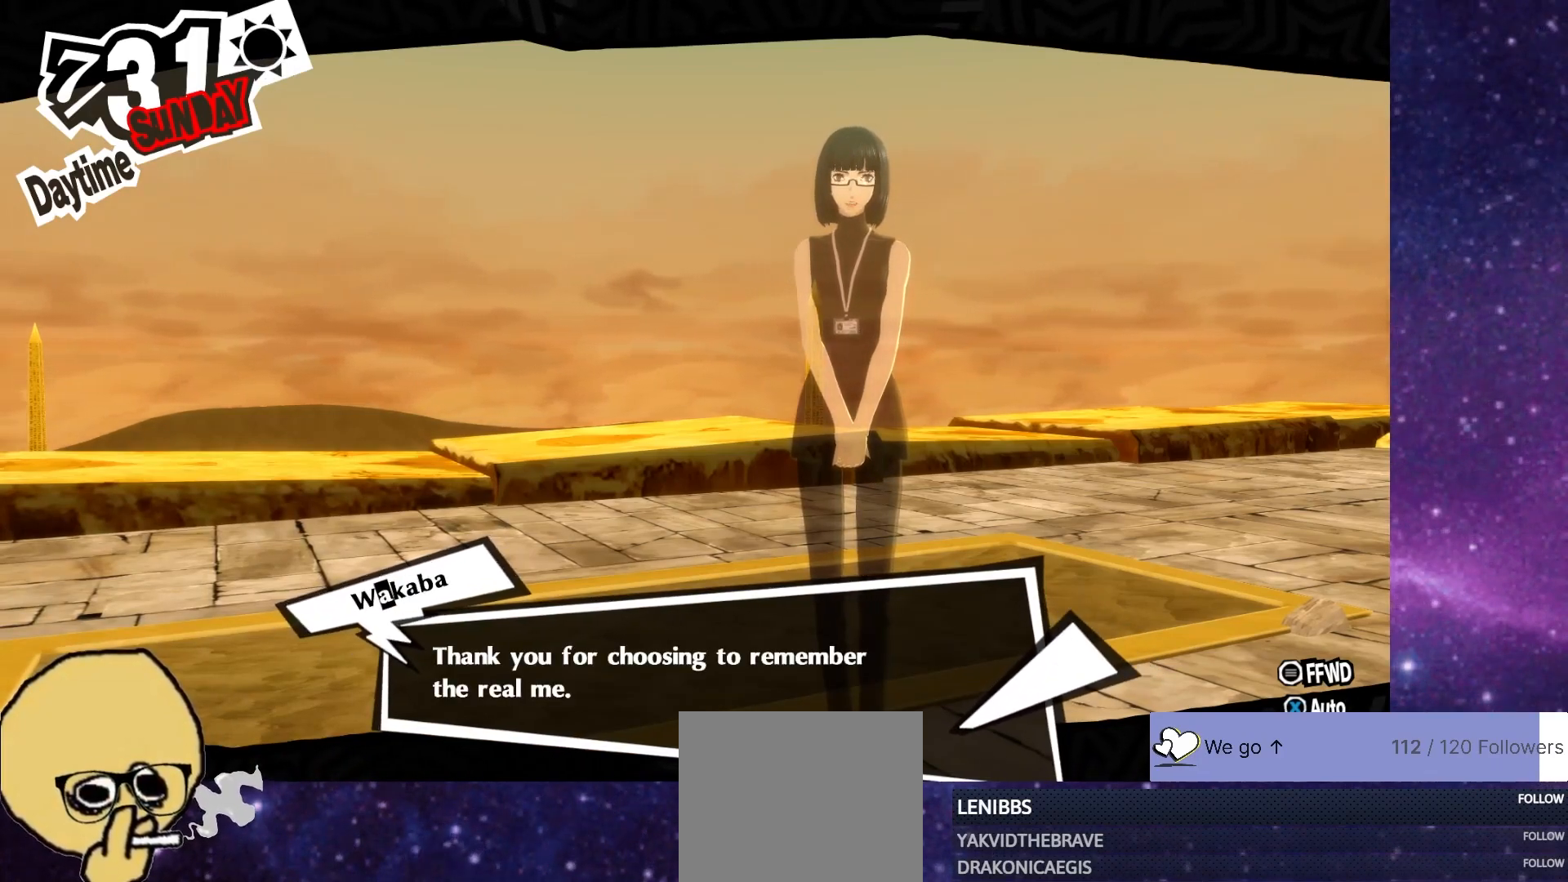
{"buttons": [], "left_stick": "center", "right_stick": "center", "events": []}
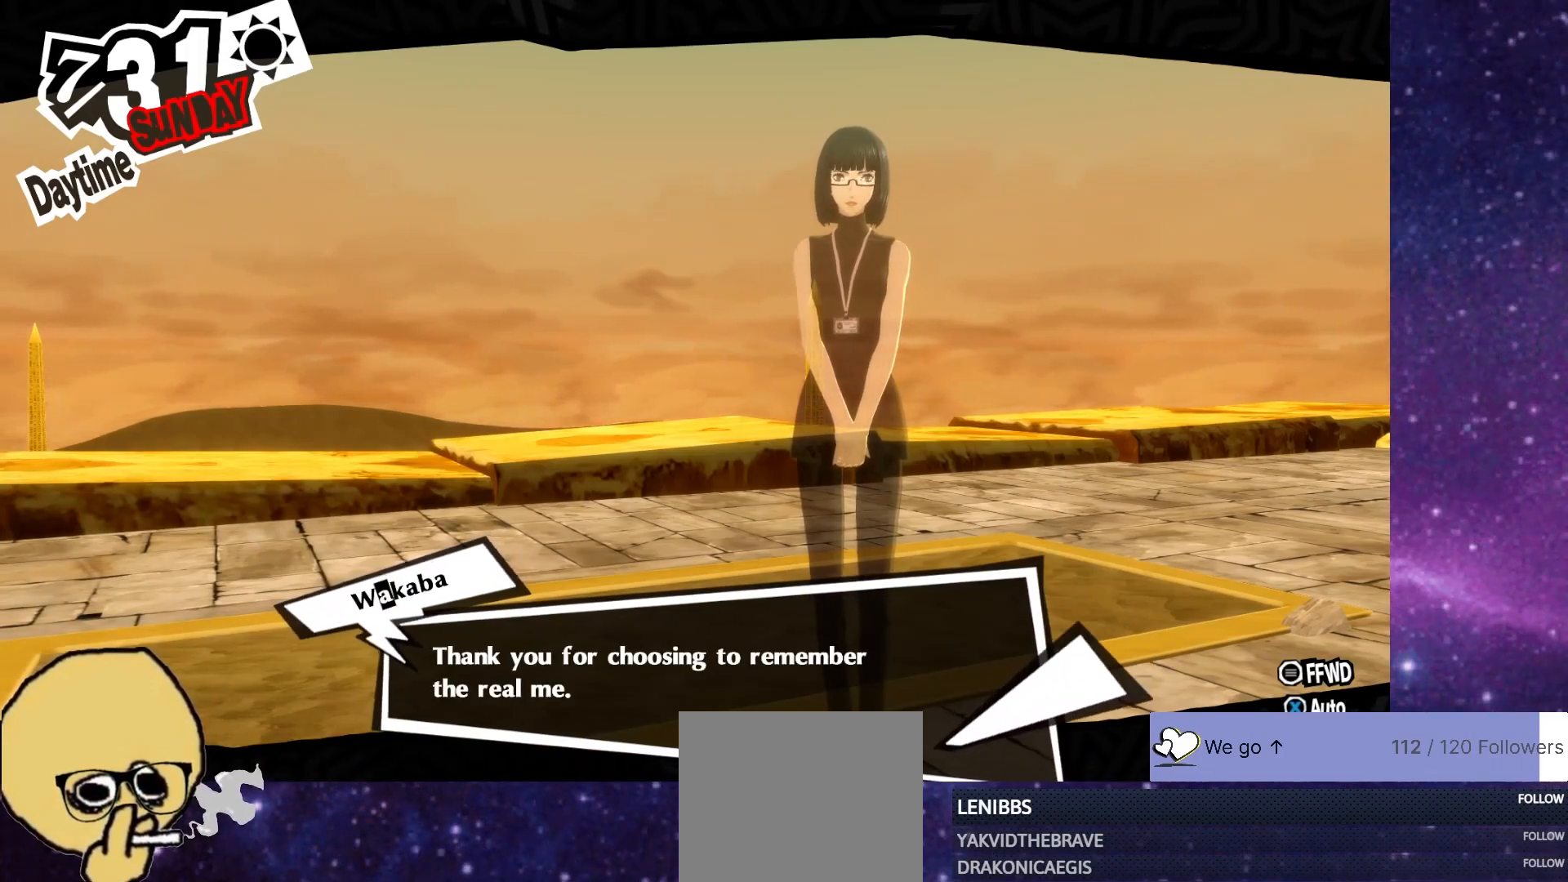
{"buttons": ["CROSS"], "left_stick": "center", "right_stick": "center", "events": [[450, "CROSS", "down"]]}
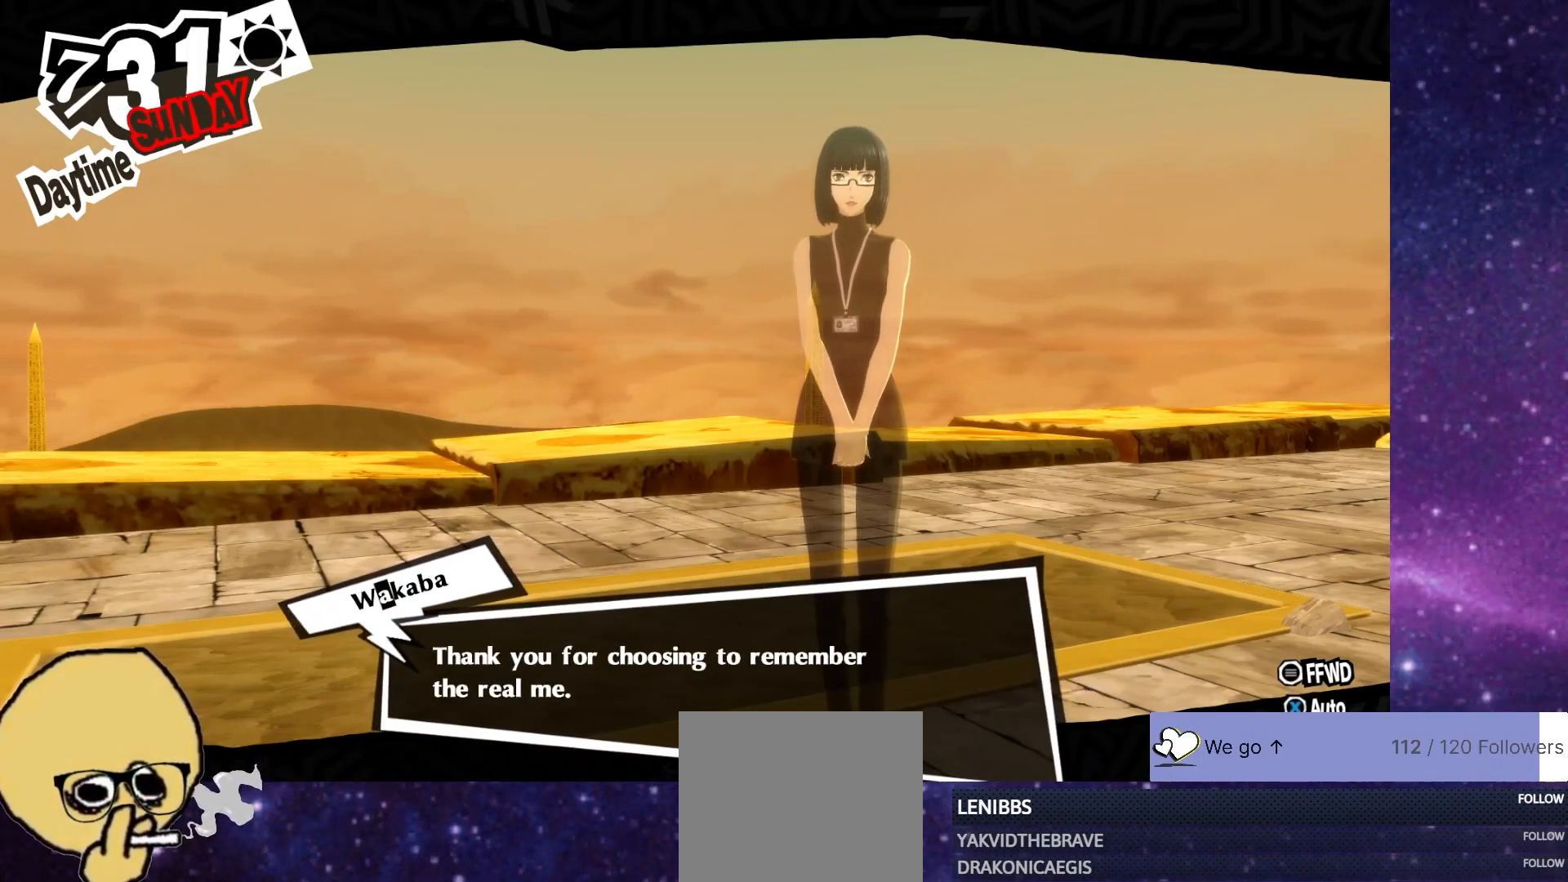
{"buttons": [], "left_stick": "center", "right_stick": "center", "events": [[83, "CROSS", "up"]]}
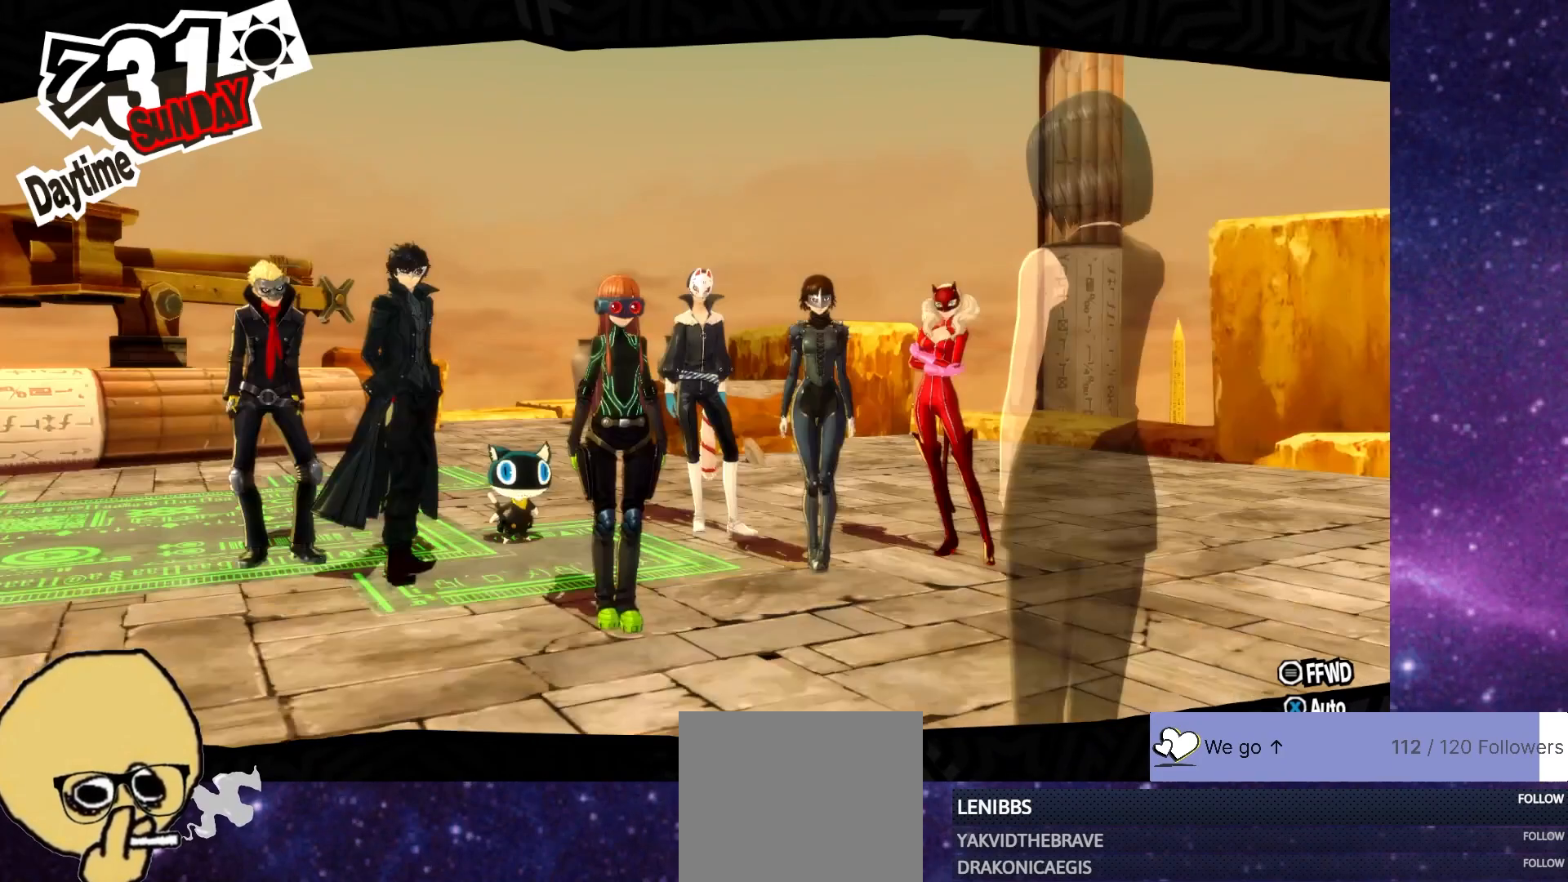
{"buttons": [], "left_stick": "center", "right_stick": "center", "events": []}
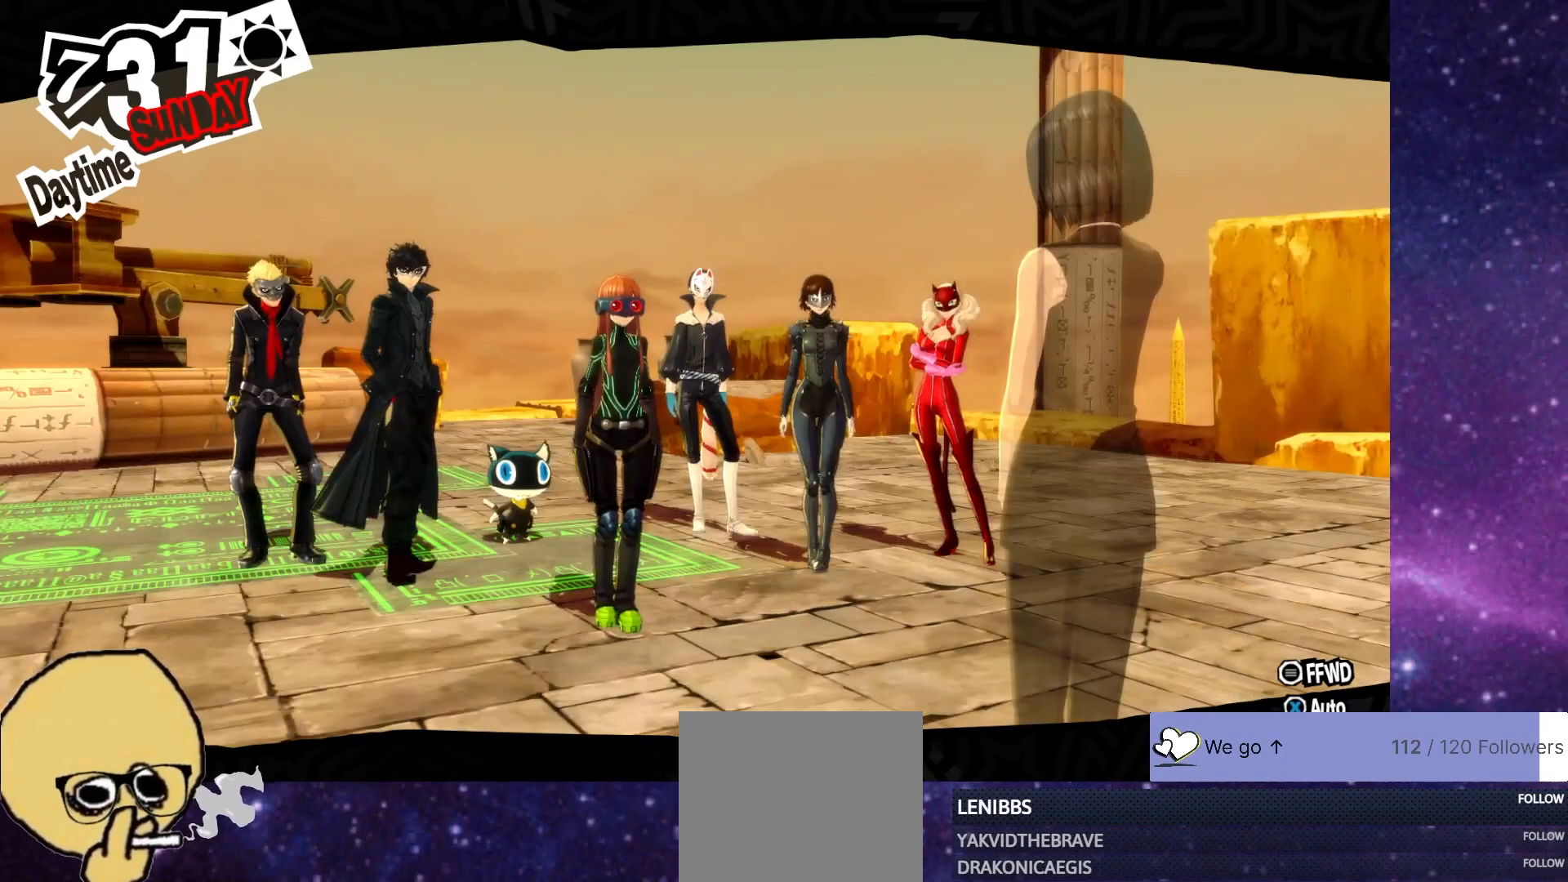
{"buttons": [], "left_stick": "center", "right_stick": "center", "events": []}
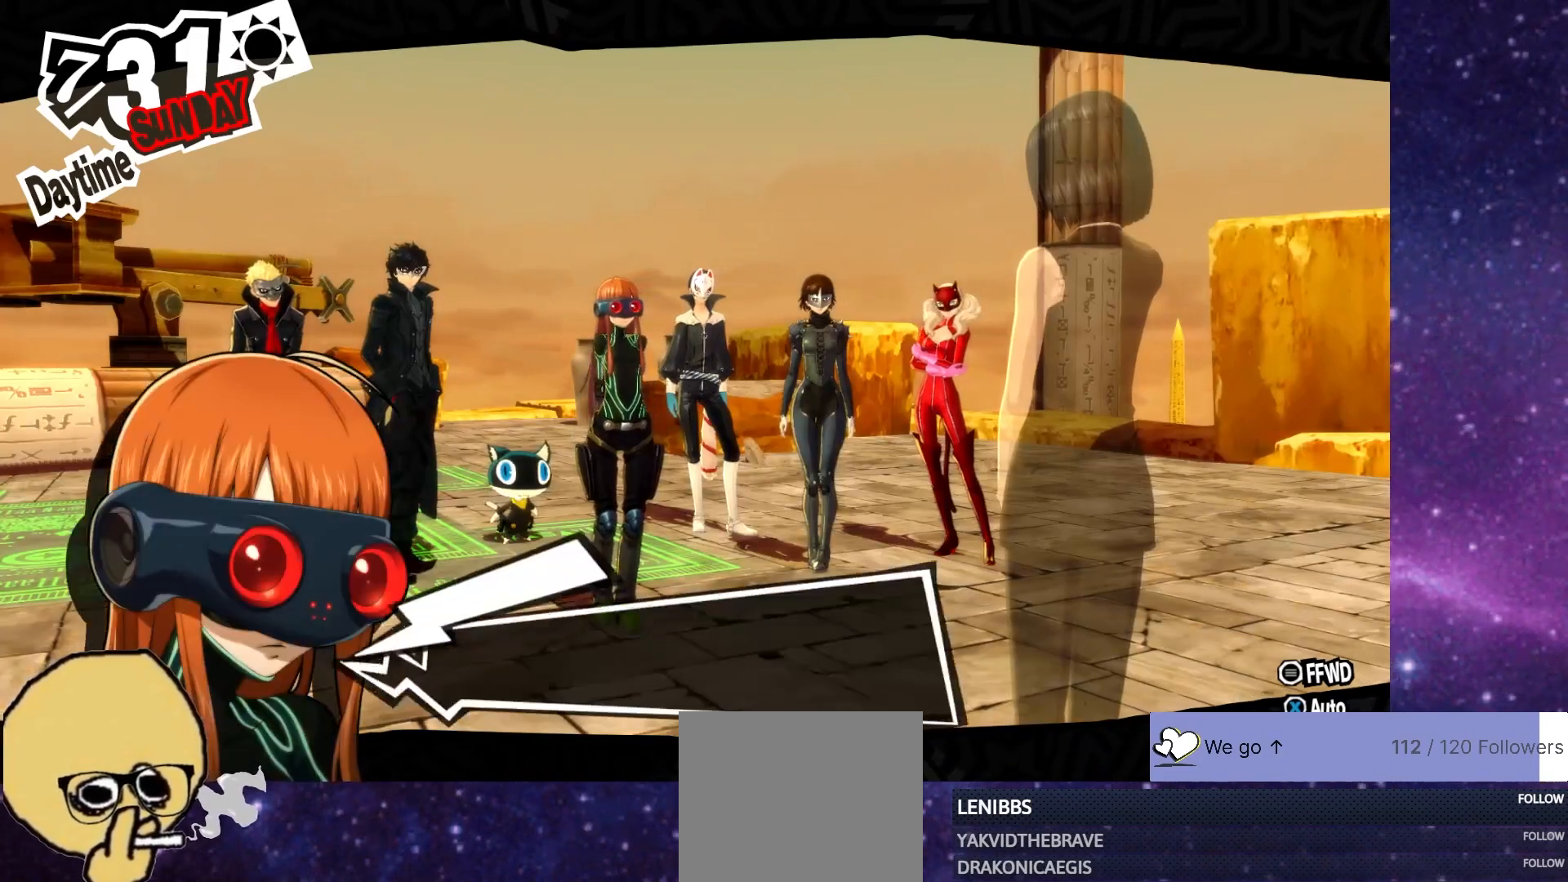
{"buttons": [], "left_stick": "center", "right_stick": "center", "events": []}
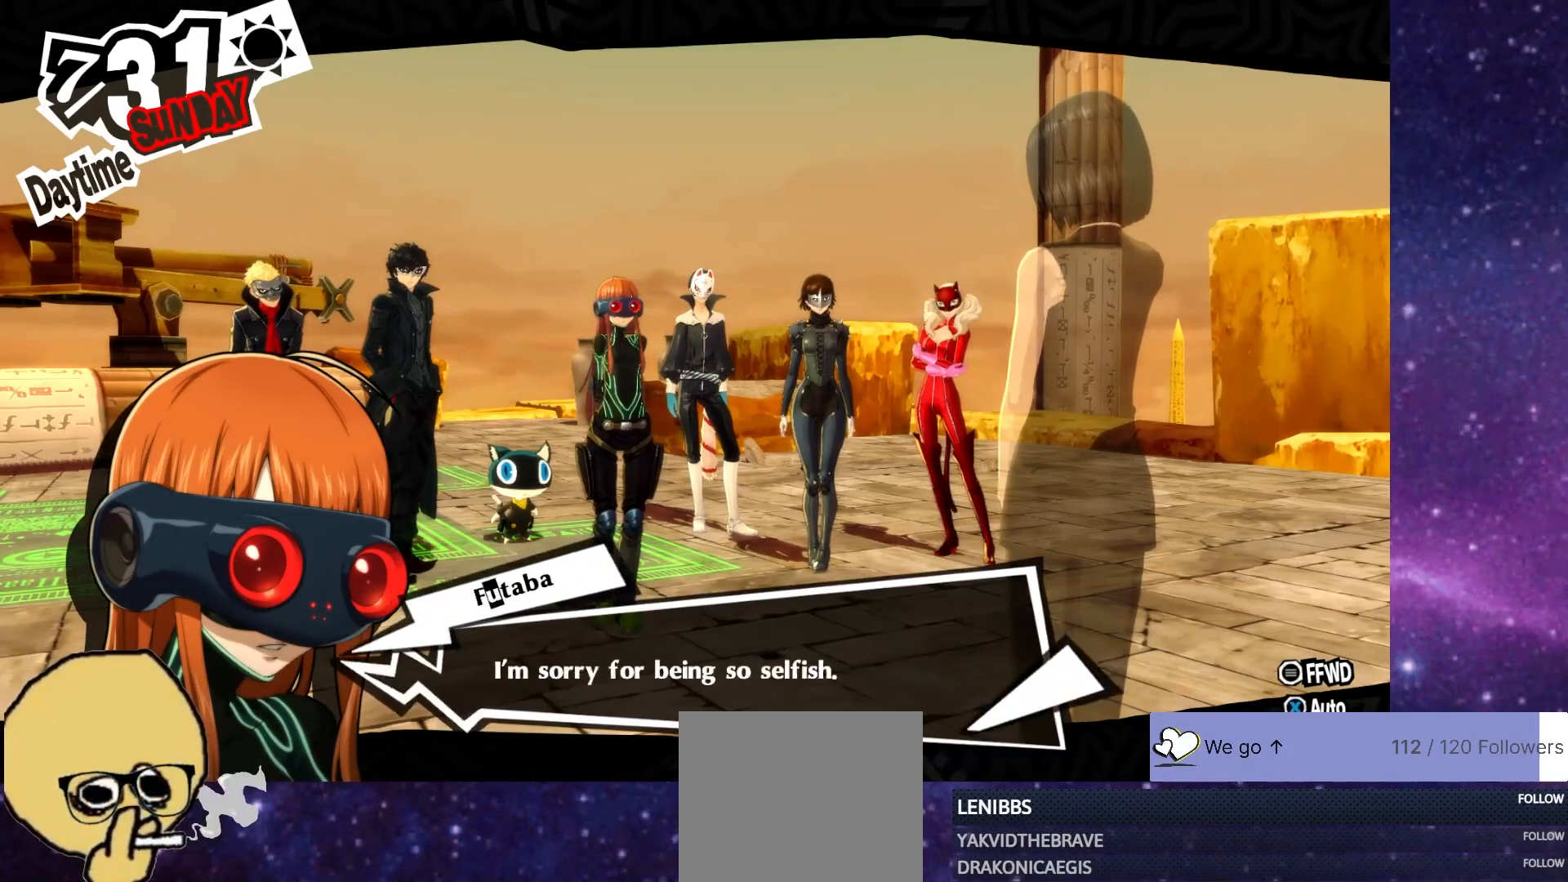
{"buttons": [], "left_stick": "center", "right_stick": "center", "events": []}
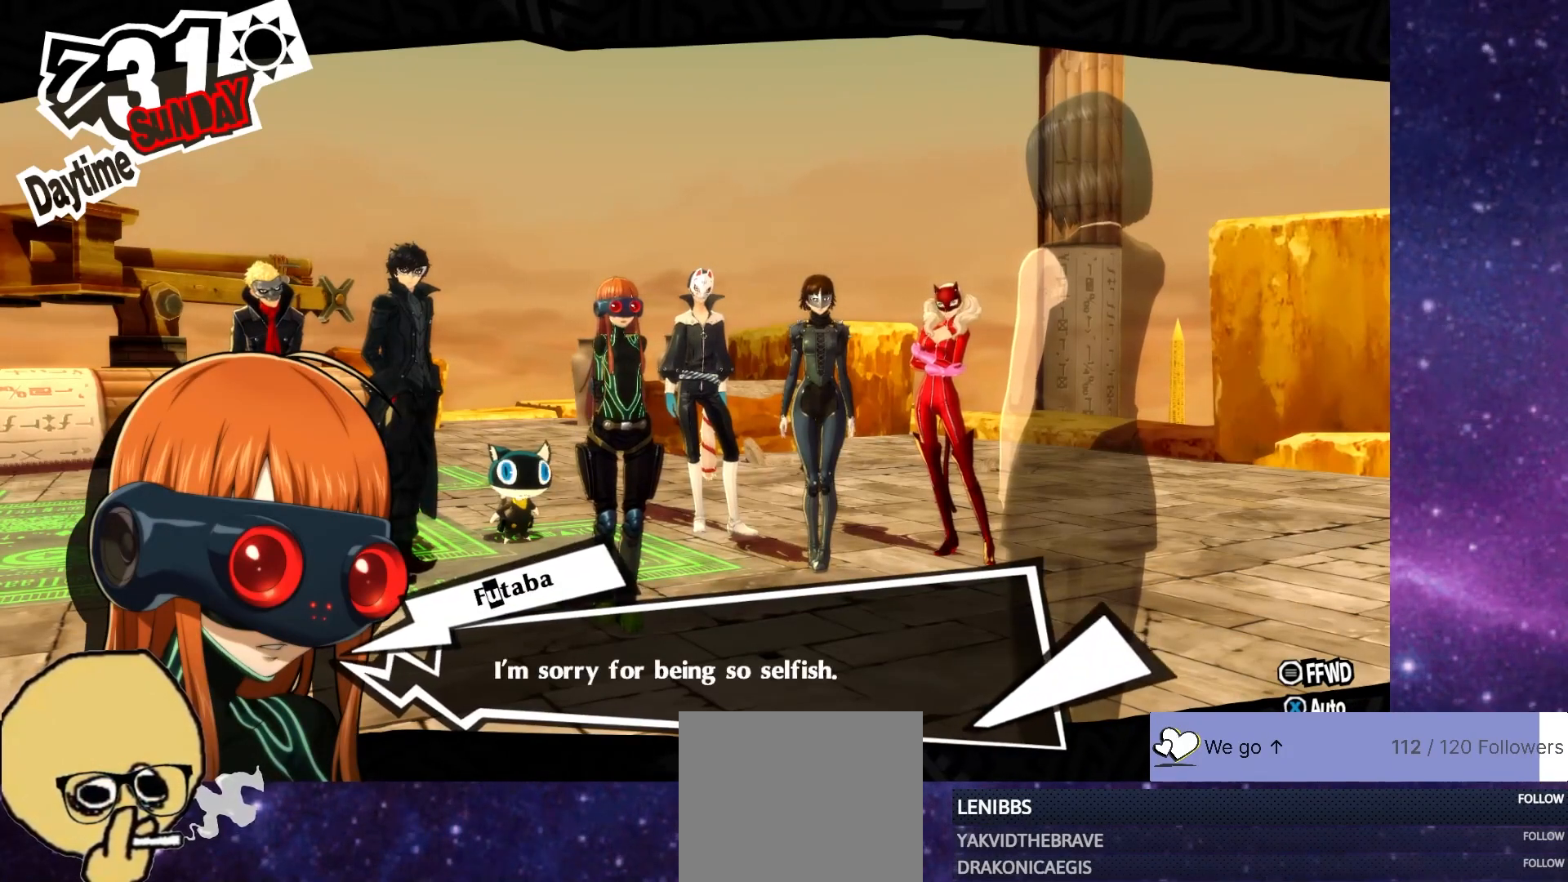
{"buttons": [], "left_stick": "center", "right_stick": "center", "events": []}
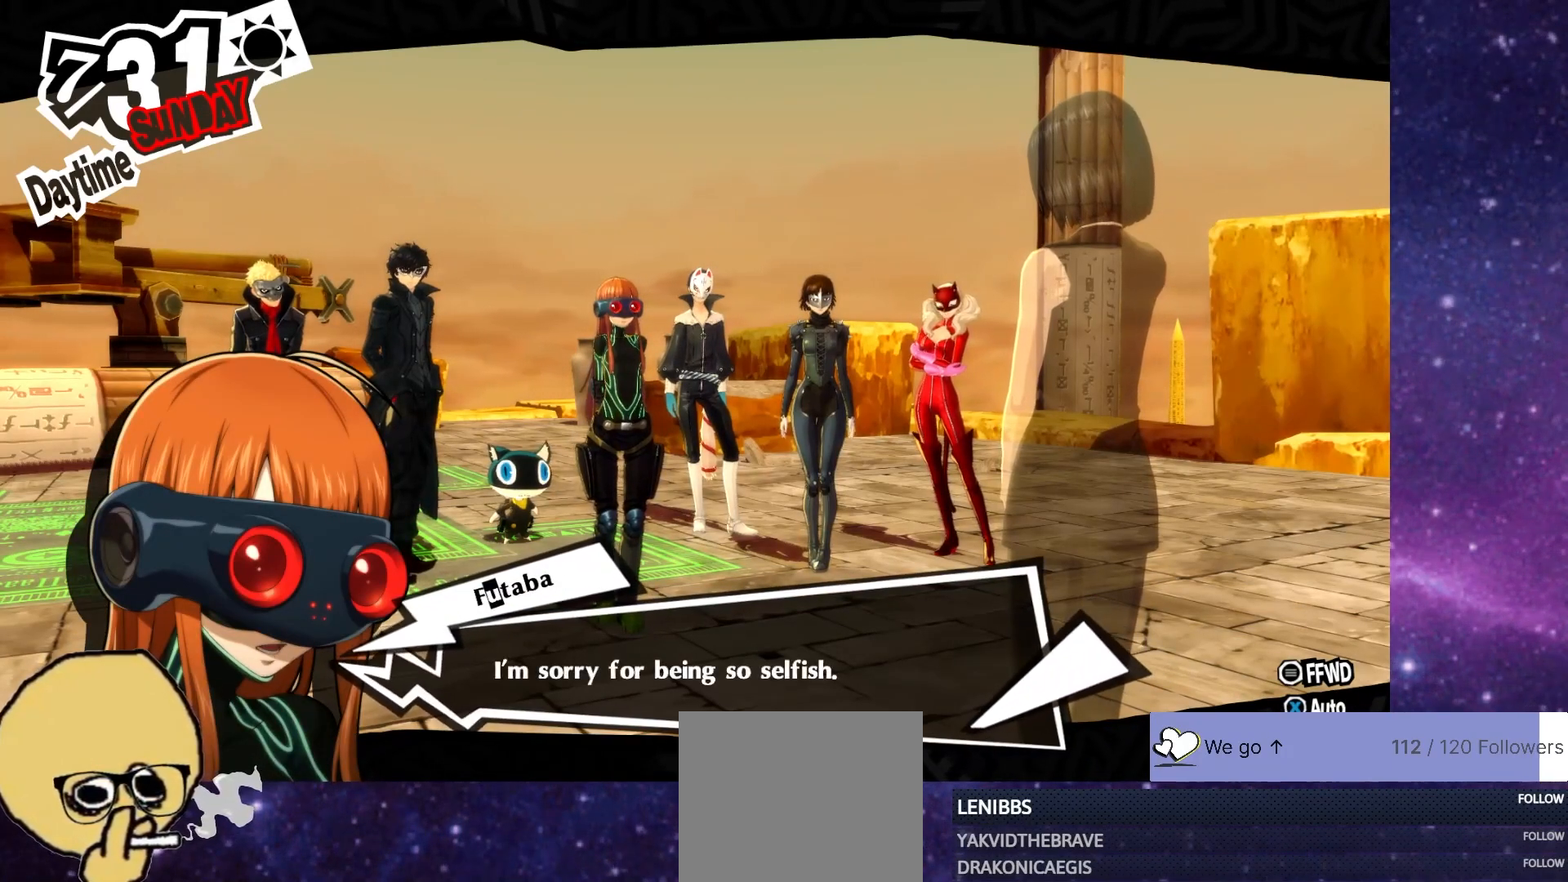
{"buttons": [], "left_stick": "center", "right_stick": "center", "events": []}
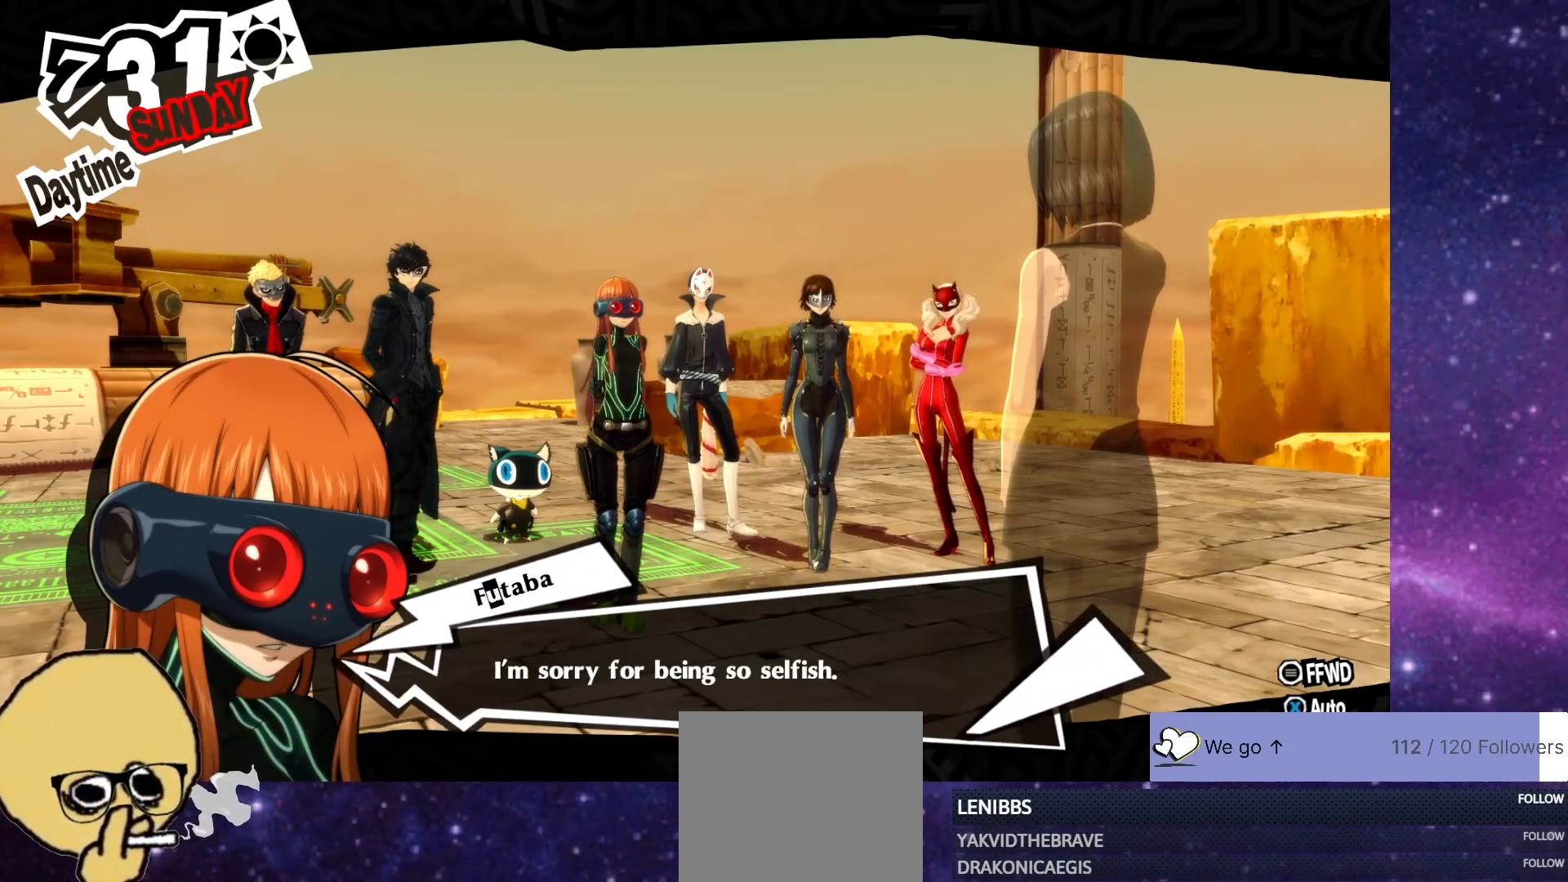
{"buttons": ["CROSS"], "left_stick": "center", "right_stick": "center", "events": [[417, "CROSS", "down"]]}
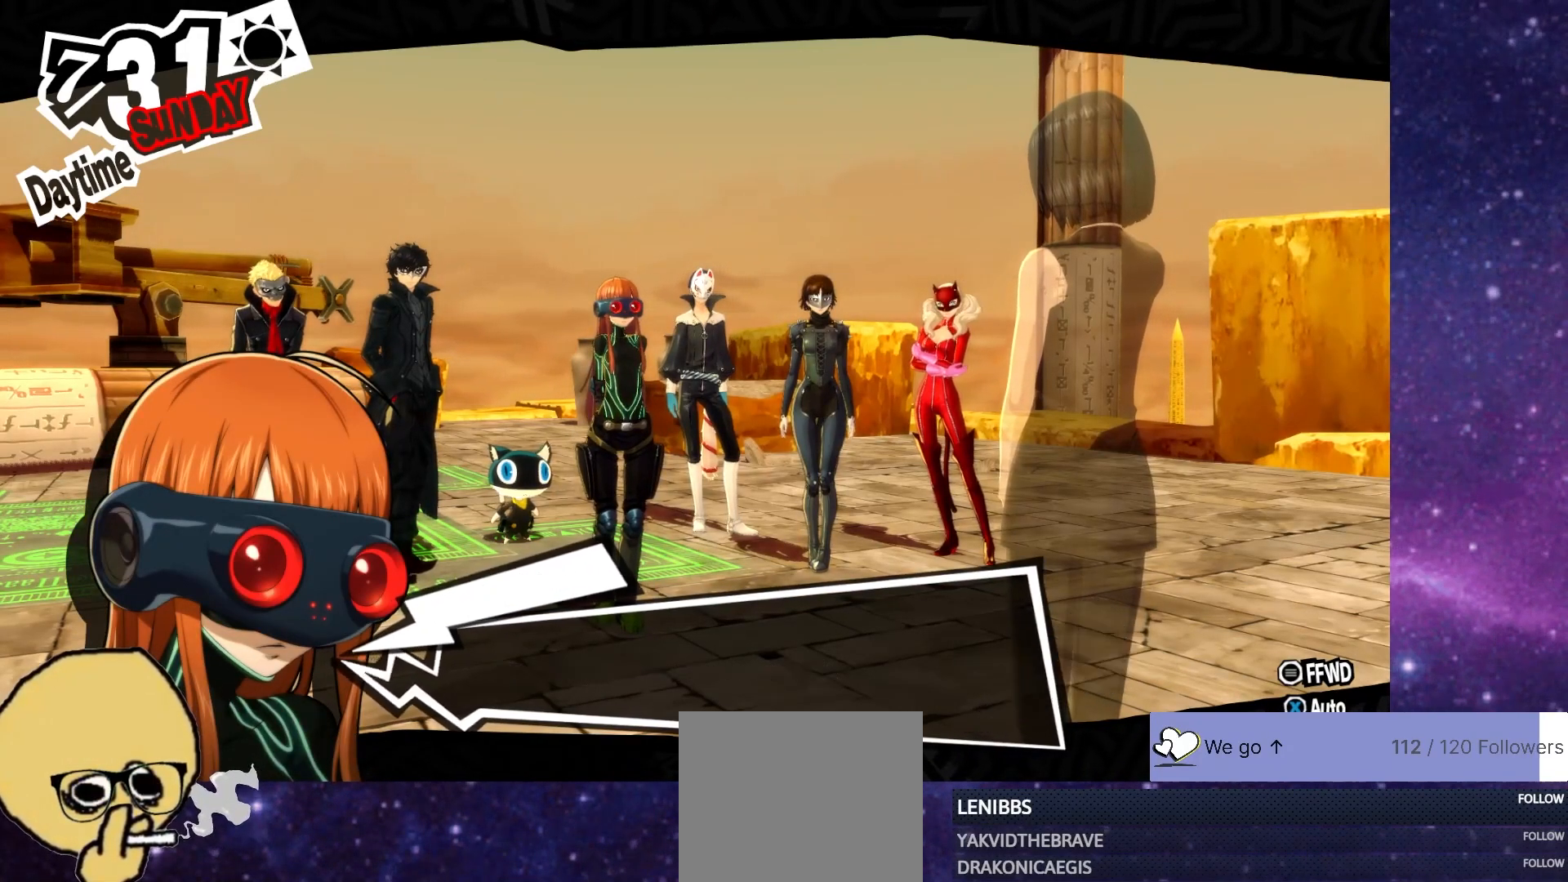
{"buttons": [], "left_stick": "center", "right_stick": "center", "events": [[33, "CROSS", "up"]]}
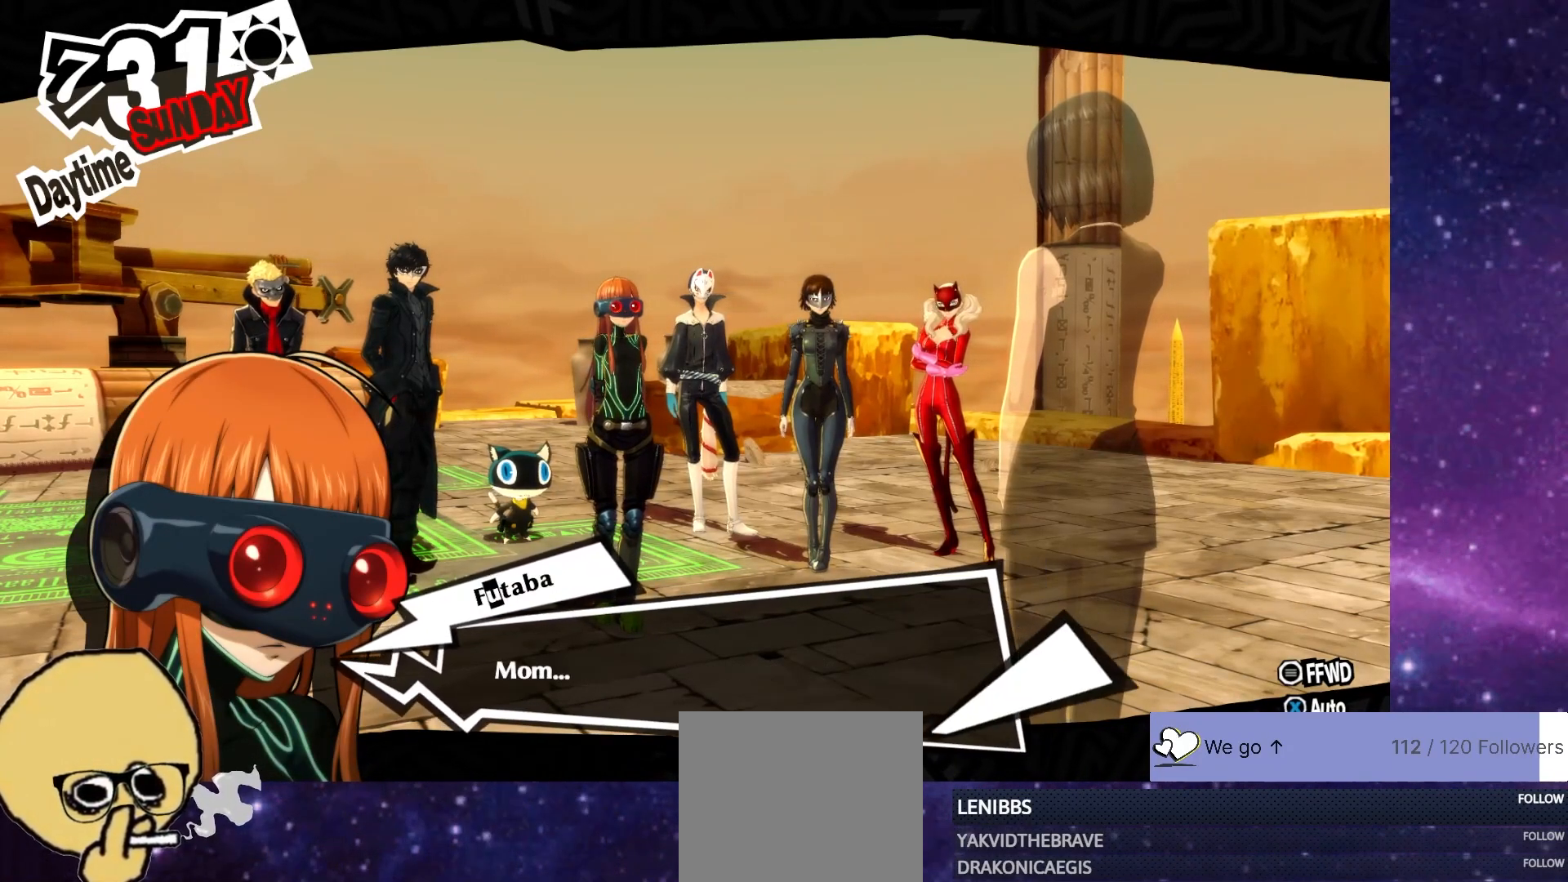
{"buttons": ["CROSS"], "left_stick": "center", "right_stick": "center", "events": [[500, "CROSS", "down"]]}